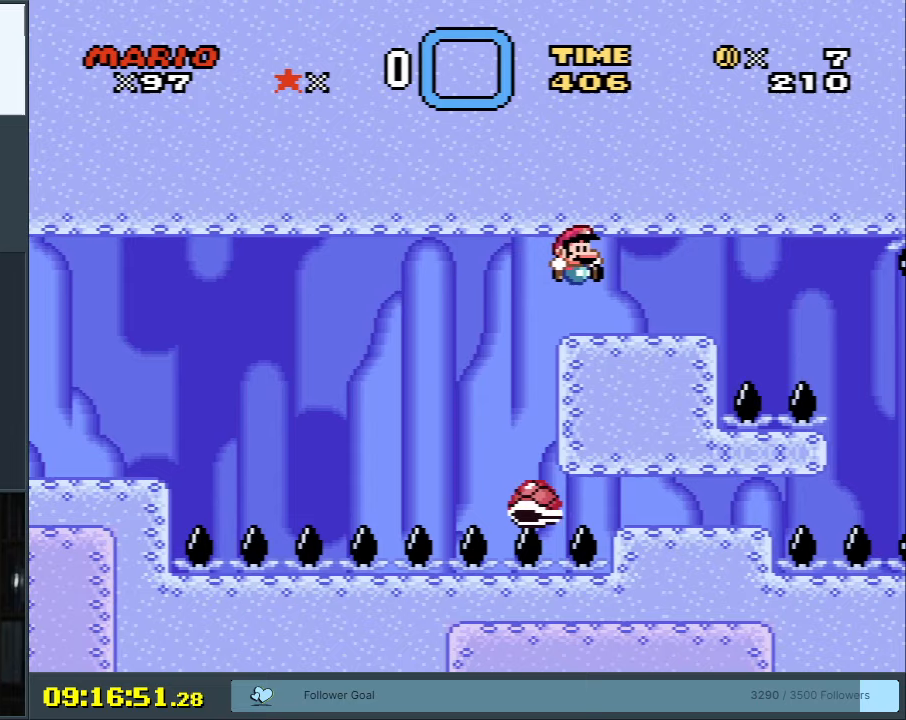
Gameplay with a controller (Nintendo layout); each line is a JSON object with the inputs held at the frame after it. "events" lists button and stick changes between this image and that frame as [ms after this image, input, new state], when the widget could be followed in between. Not read: L3 R3.
{"buttons": ["Y"], "events": [[150, "DPAD_LEFT", "up"], [333, "B", "up"], [350, "DPAD_RIGHT", "down"], [400, "DPAD_RIGHT", "up"]]}
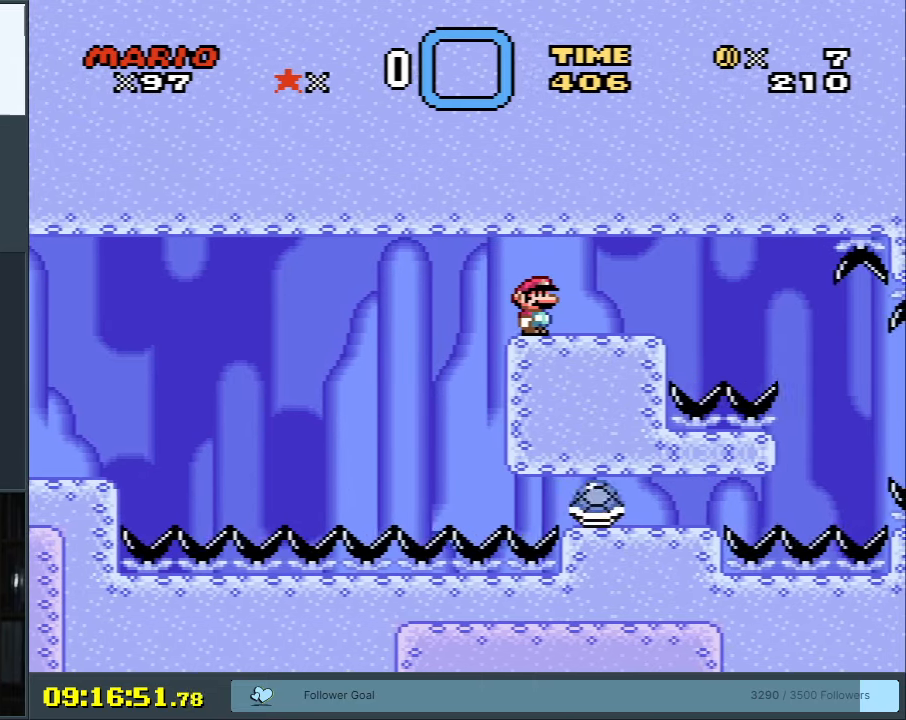
{"buttons": ["Y"], "events": []}
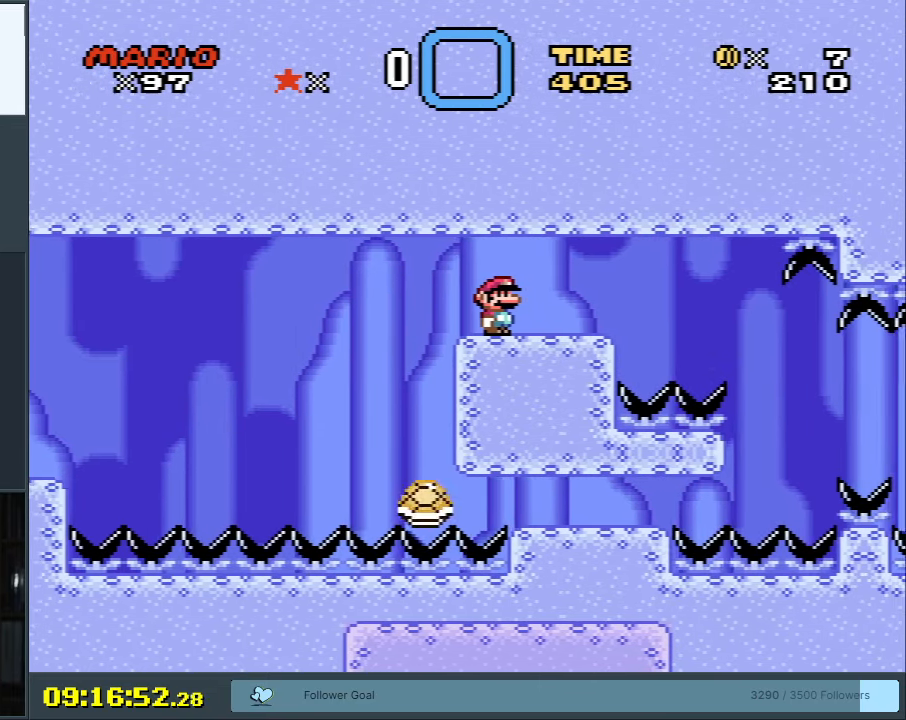
{"buttons": ["Y"], "events": []}
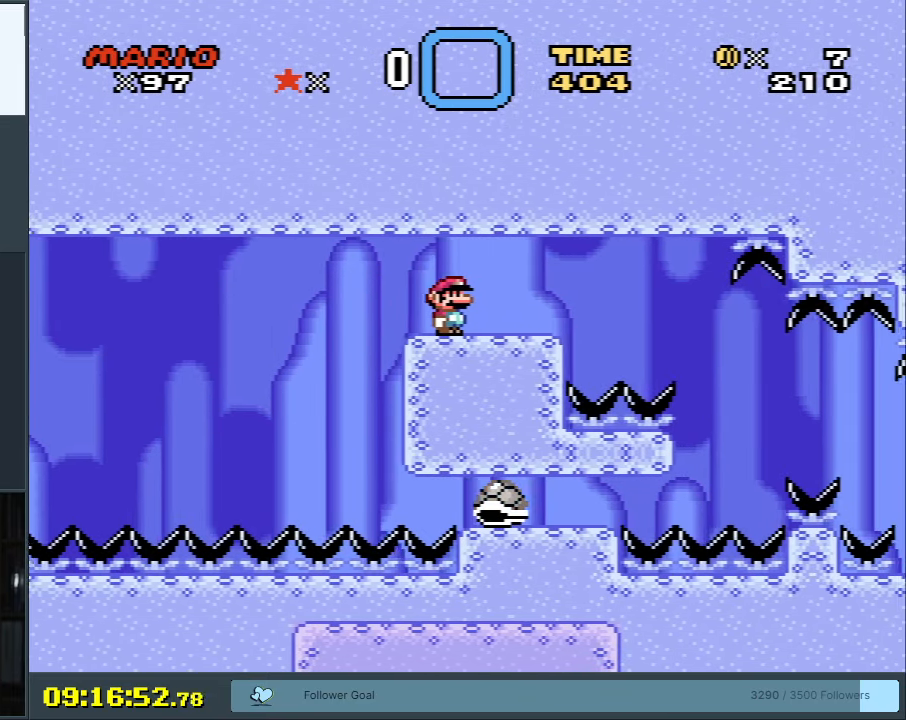
{"buttons": ["Y"], "events": []}
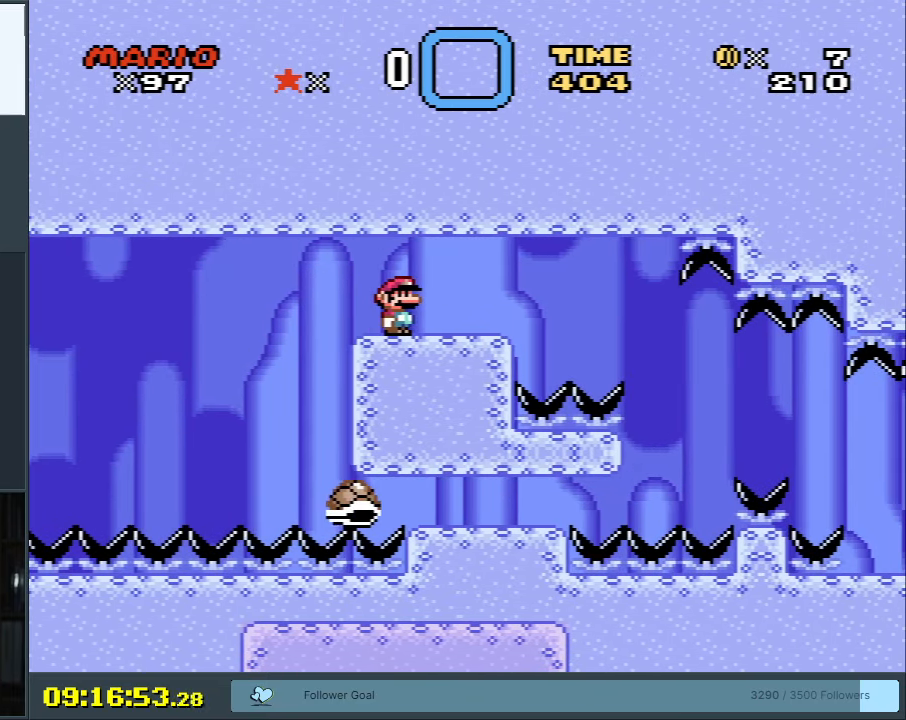
{"buttons": ["Y"], "events": [[233, "DPAD_RIGHT", "down"], [300, "DPAD_RIGHT", "up"]]}
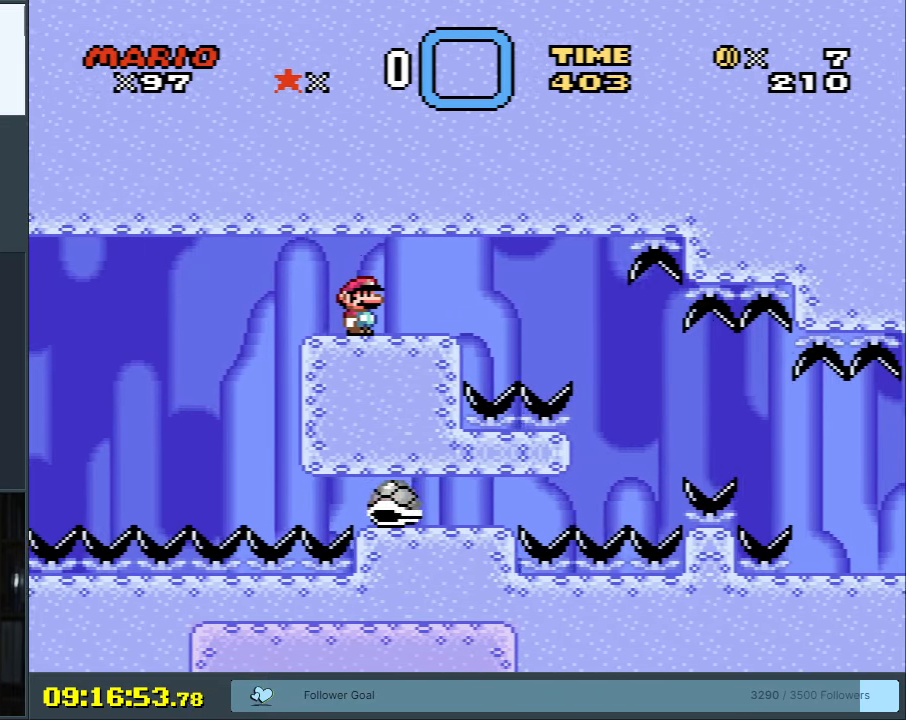
{"buttons": ["Y"], "events": []}
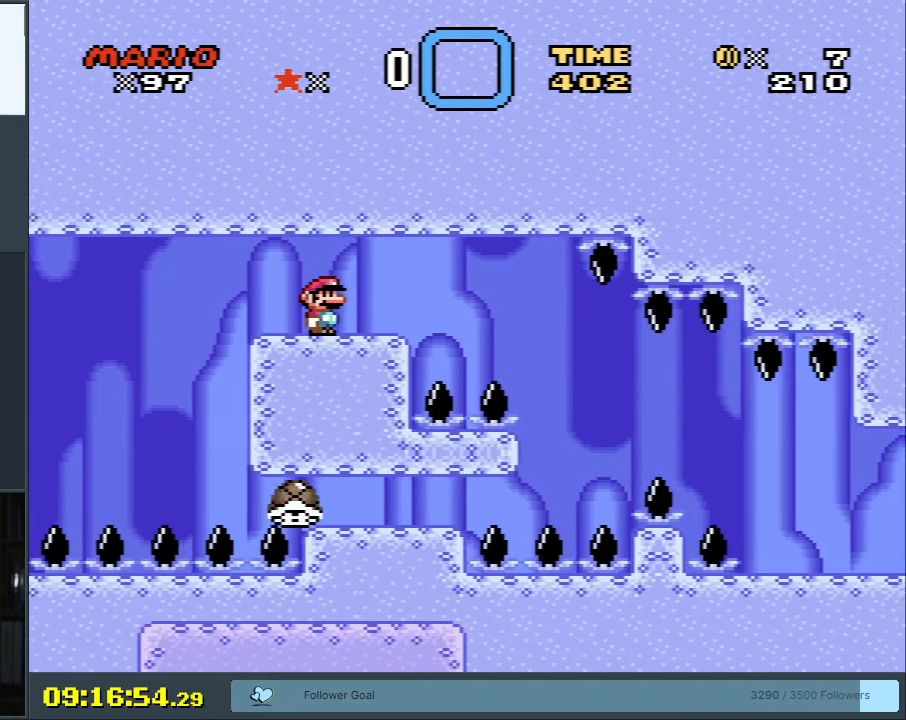
{"buttons": ["Y"], "events": []}
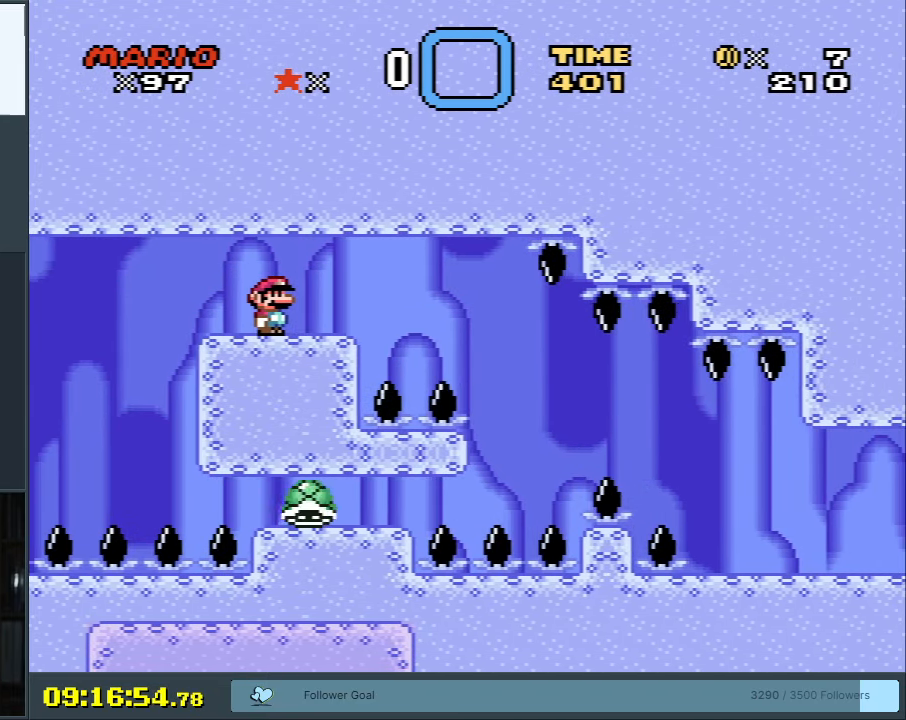
{"buttons": ["Y", "DPAD_RIGHT"], "events": [[433, "DPAD_RIGHT", "down"]]}
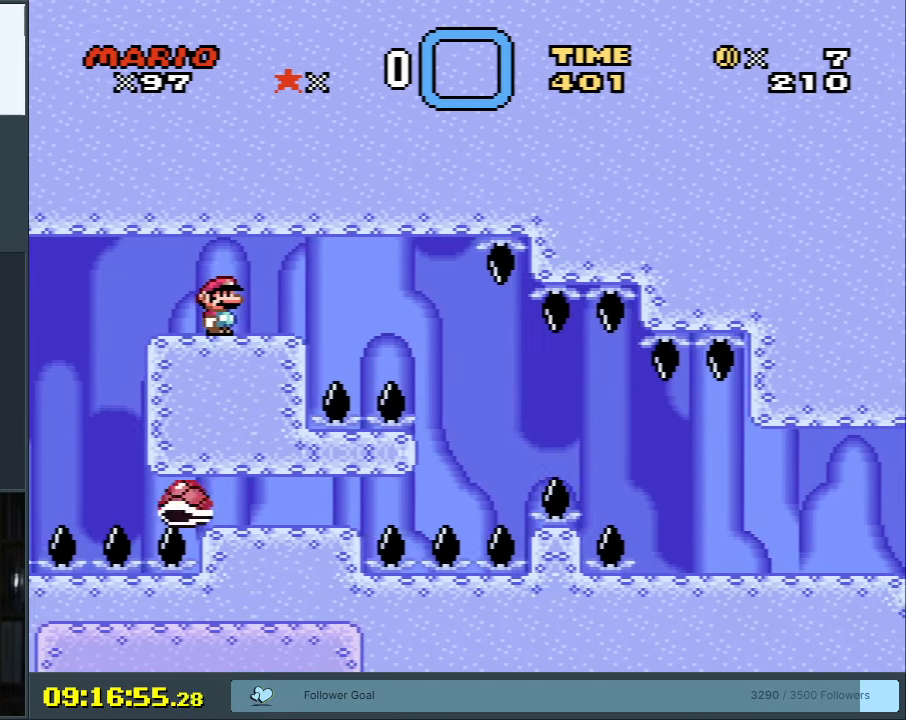
{"buttons": ["B", "Y", "DPAD_RIGHT"], "events": [[233, "B", "down"]]}
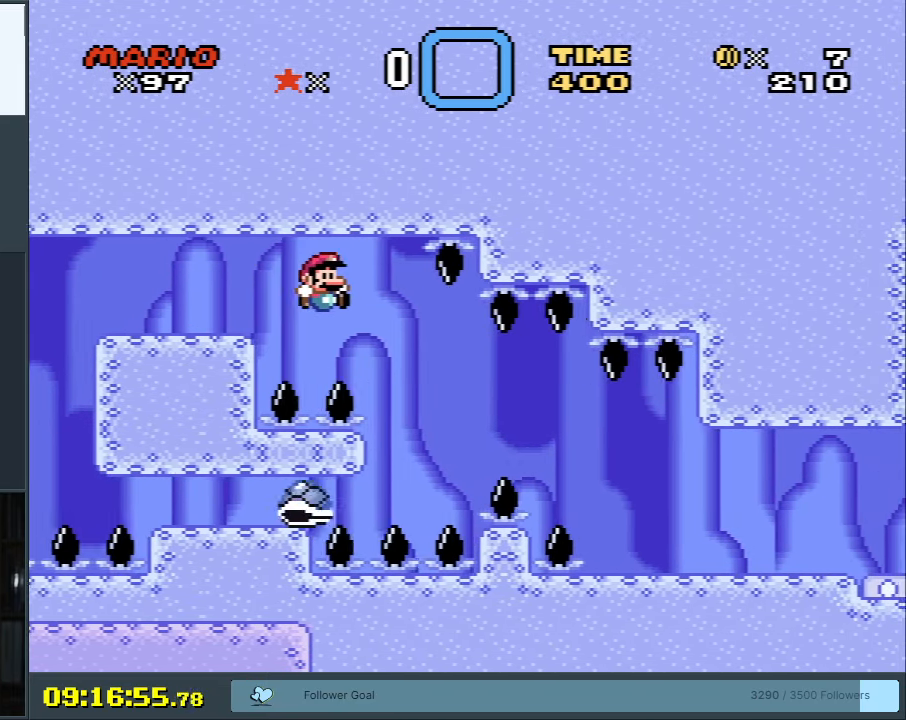
{"buttons": ["B", "Y", "DPAD_RIGHT"], "events": [[117, "DPAD_RIGHT", "up"], [133, "DPAD_LEFT", "down"], [200, "DPAD_UP", "down"], [233, "DPAD_LEFT", "up"], [233, "DPAD_RIGHT", "down"], [233, "DPAD_UP", "up"], [267, "B", "up"], [383, "B", "down"]]}
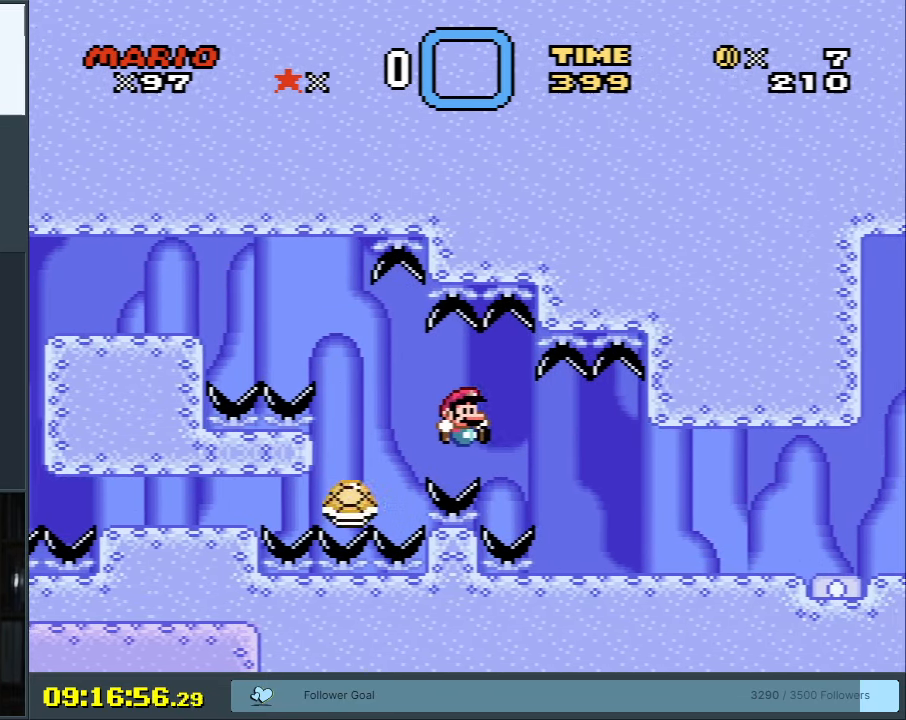
{"buttons": ["Y"], "events": [[133, "DPAD_RIGHT", "up"], [283, "DPAD_LEFT", "down"], [333, "B", "up"], [400, "DPAD_LEFT", "up"]]}
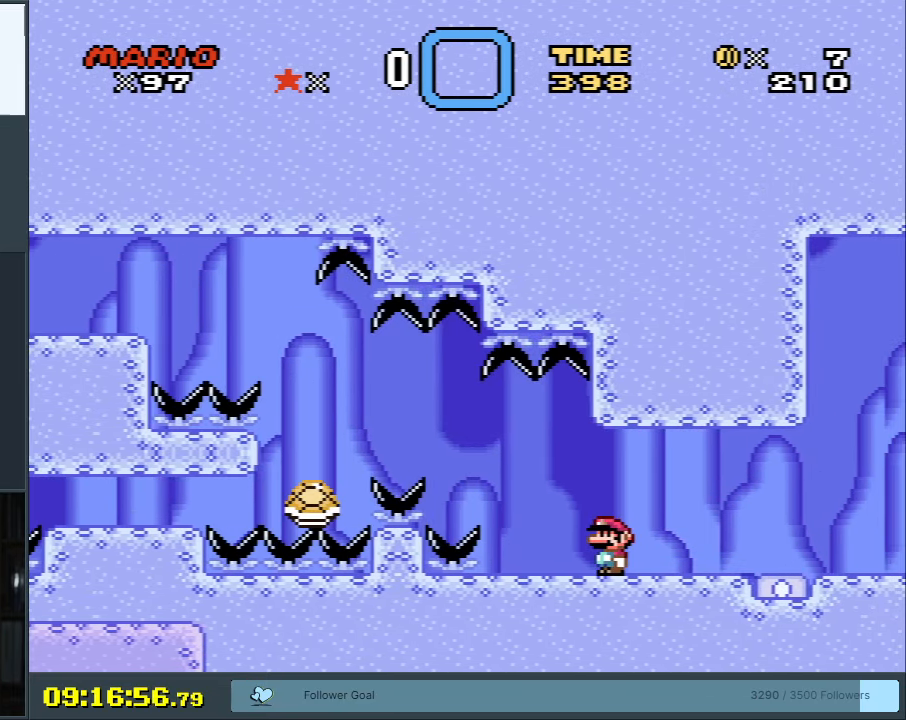
{"buttons": ["Y"], "events": []}
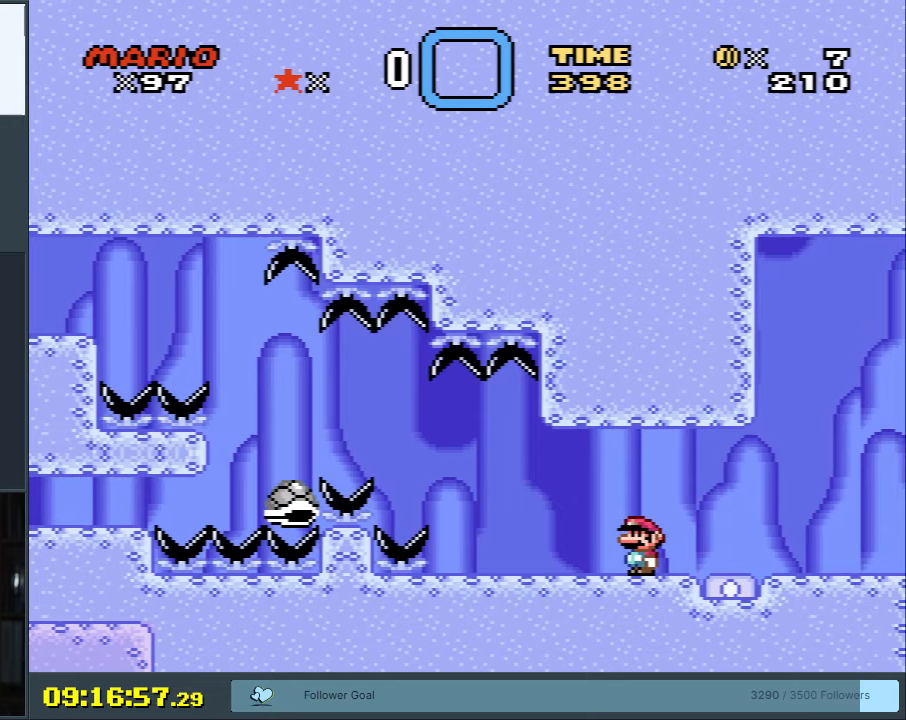
{"buttons": ["Y"], "events": []}
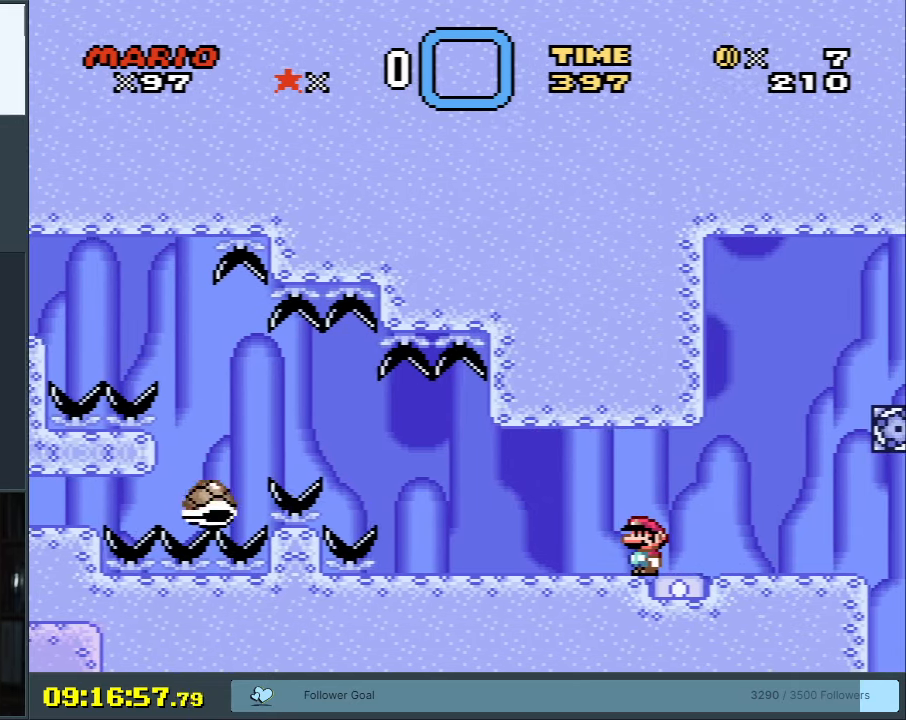
{"buttons": ["Y"], "events": []}
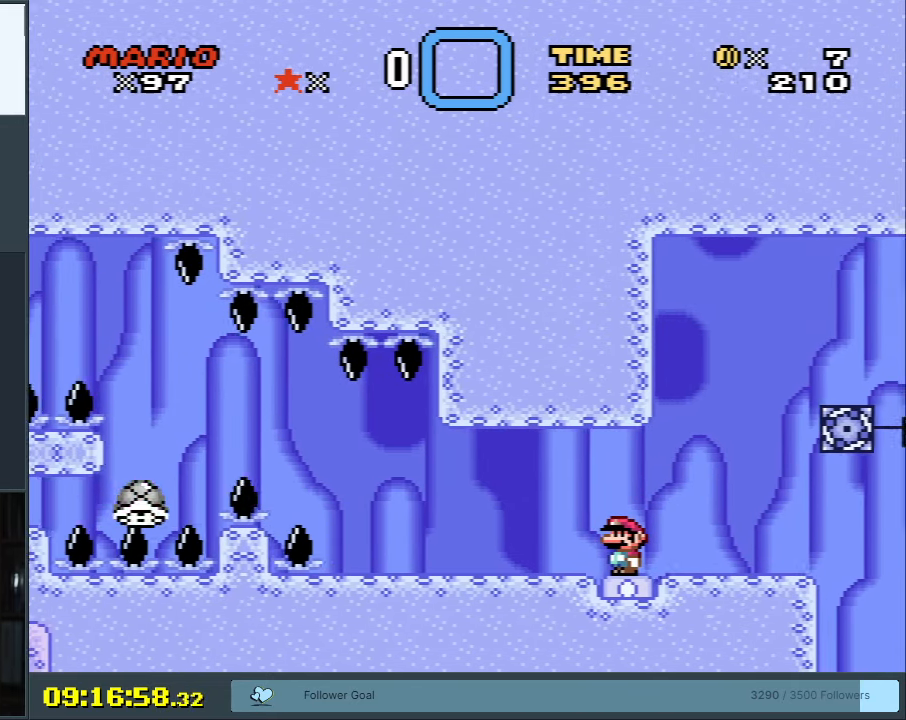
{"buttons": ["Y"], "events": [[233, "DPAD_RIGHT", "down"], [267, "DPAD_RIGHT", "up"]]}
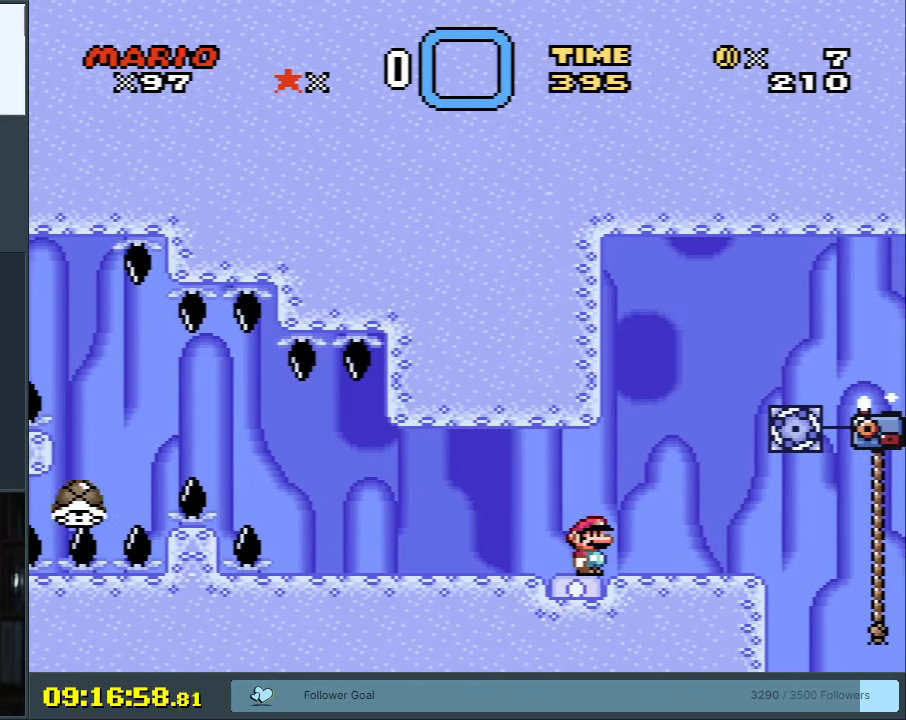
{"buttons": ["B", "Y"], "events": [[367, "B", "down"]]}
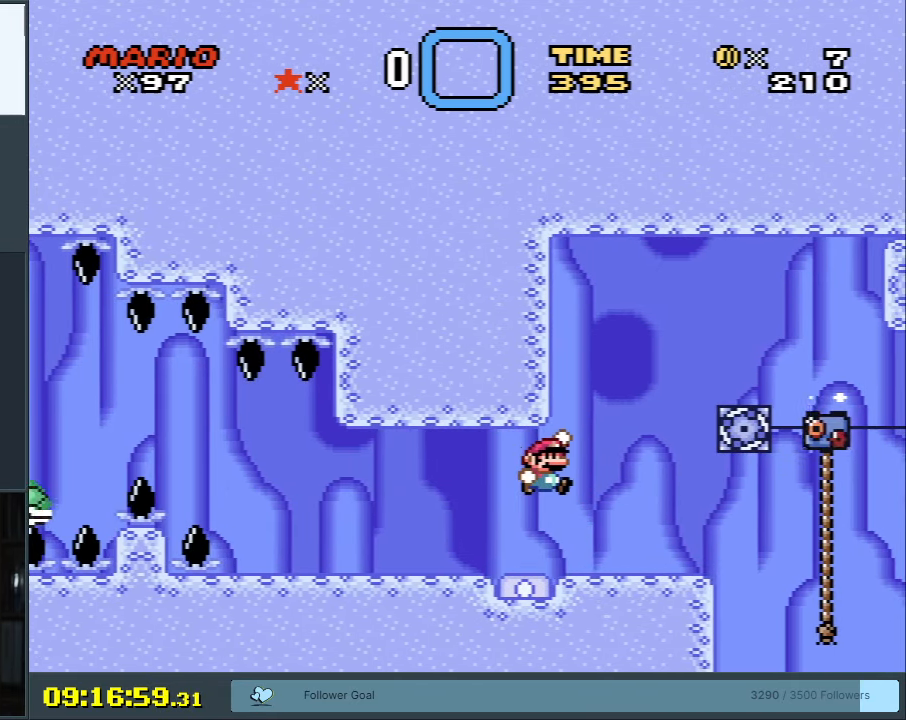
{"buttons": ["Y", "DPAD_RIGHT"], "events": [[117, "B", "up"], [500, "DPAD_RIGHT", "down"]]}
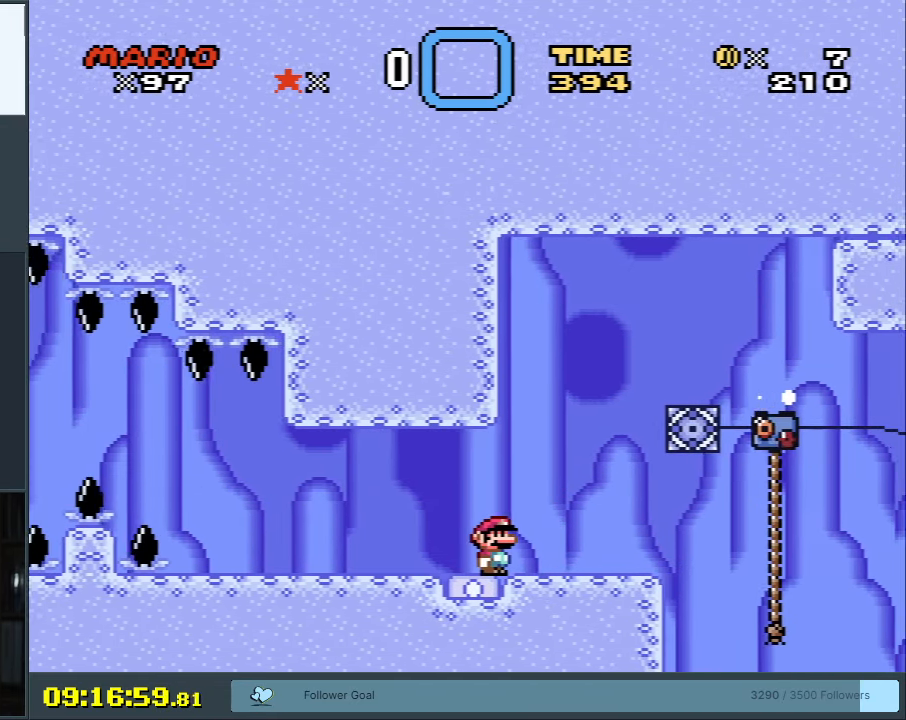
{"buttons": ["Y"], "events": [[33, "DPAD_RIGHT", "up"]]}
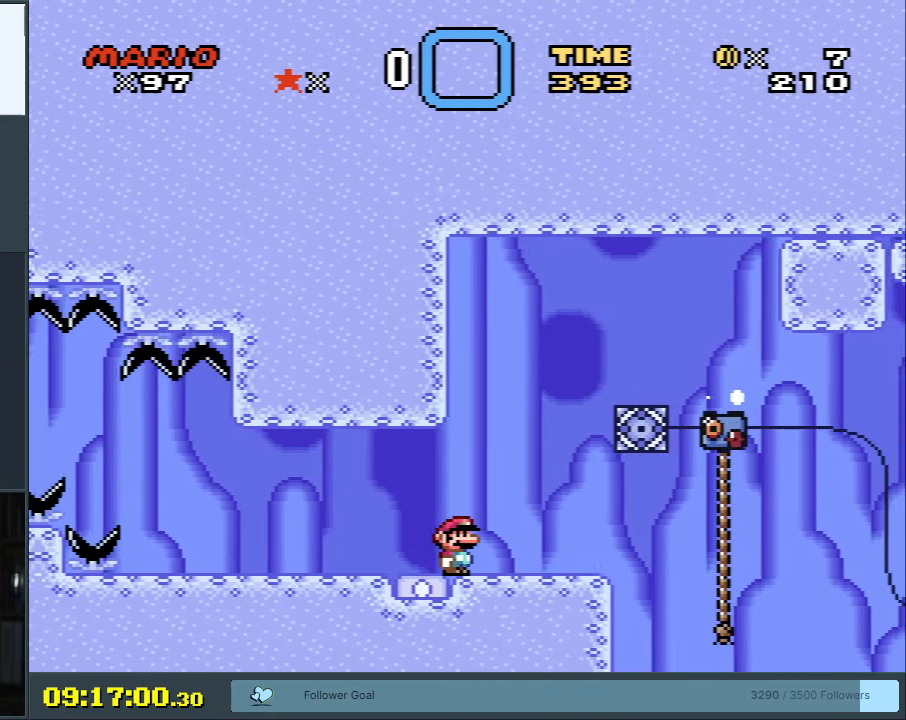
{"buttons": ["Y"], "events": [[167, "B", "down"], [300, "B", "up"]]}
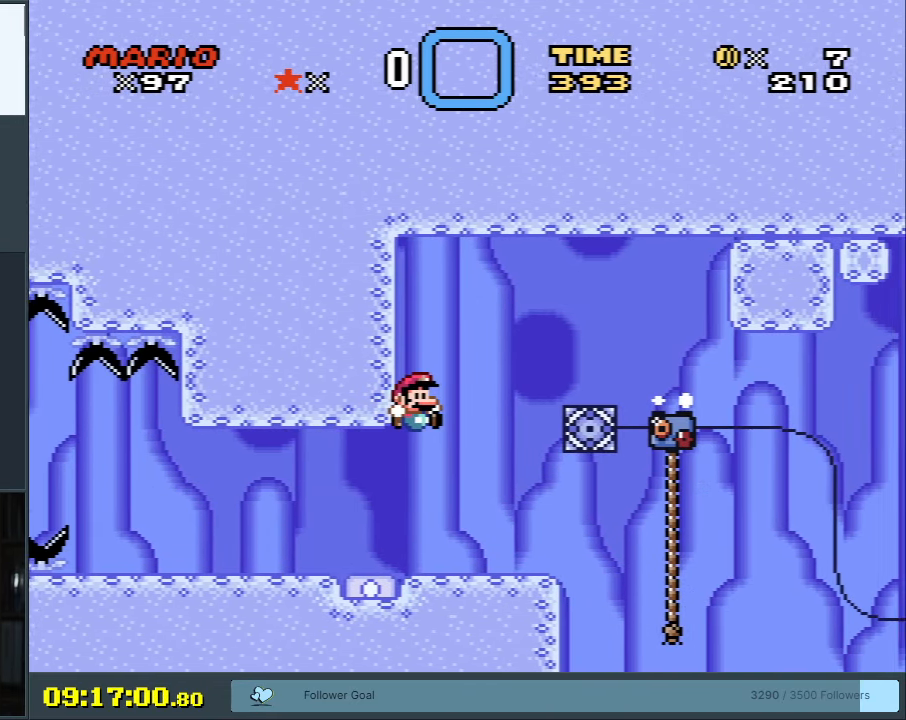
{"buttons": ["Y"], "events": []}
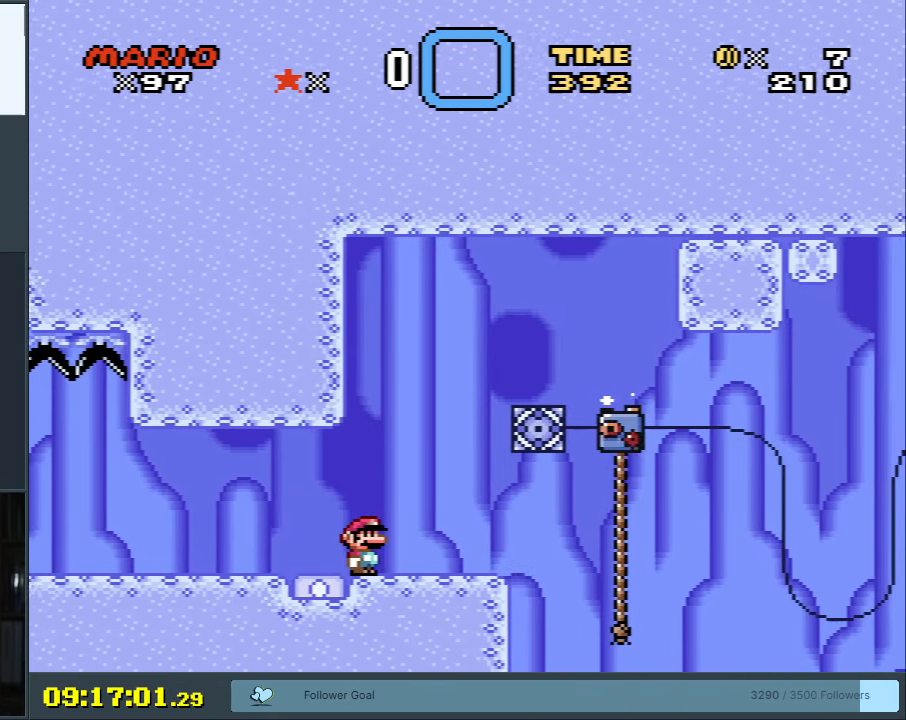
{"buttons": ["Y"], "events": []}
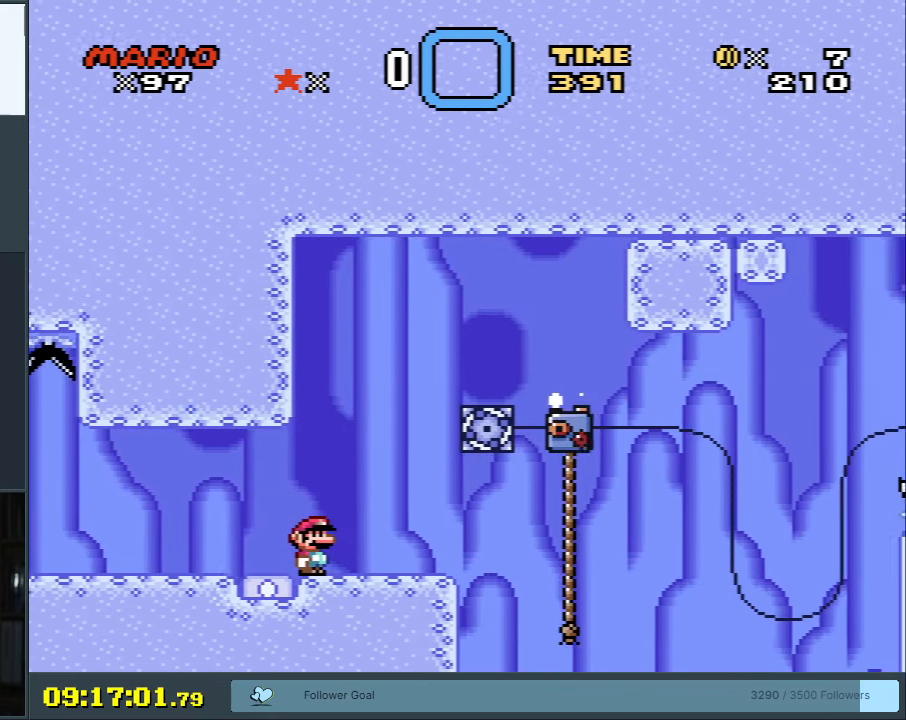
{"buttons": ["Y"], "events": []}
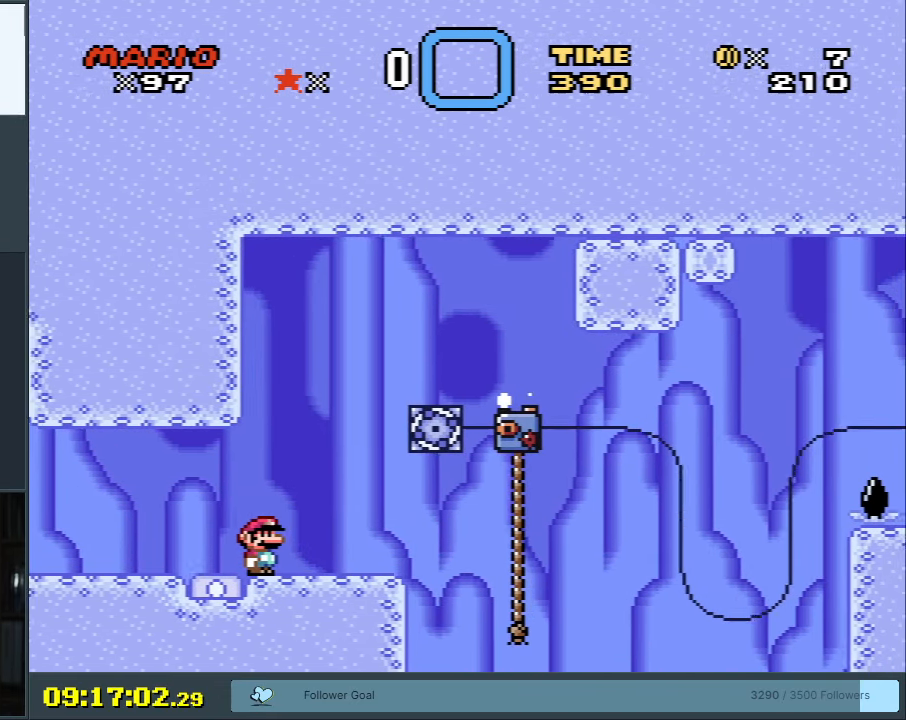
{"buttons": ["Y", "DPAD_RIGHT"], "events": [[500, "DPAD_RIGHT", "down"]]}
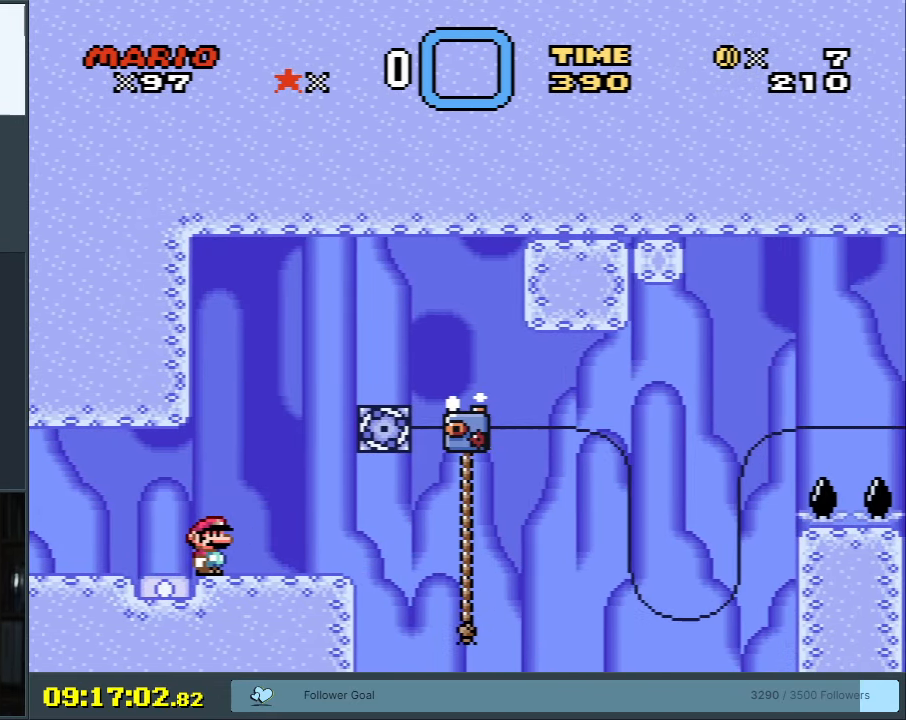
{"buttons": ["B", "Y"], "events": [[100, "B", "down"], [250, "DPAD_RIGHT", "up"]]}
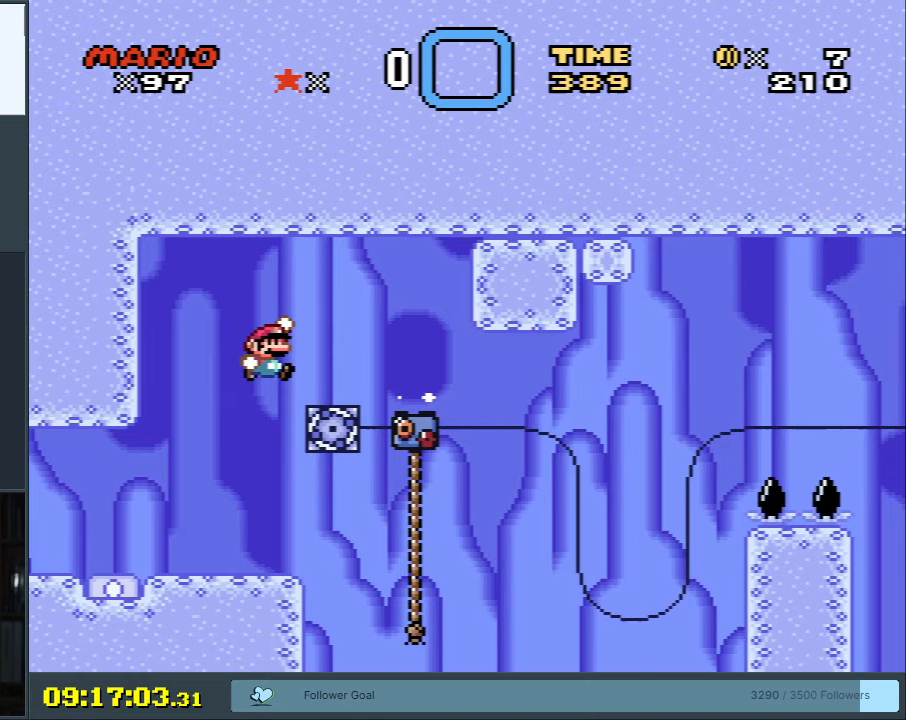
{"buttons": ["B", "Y", "DPAD_UP"], "events": [[350, "DPAD_UP", "down"]]}
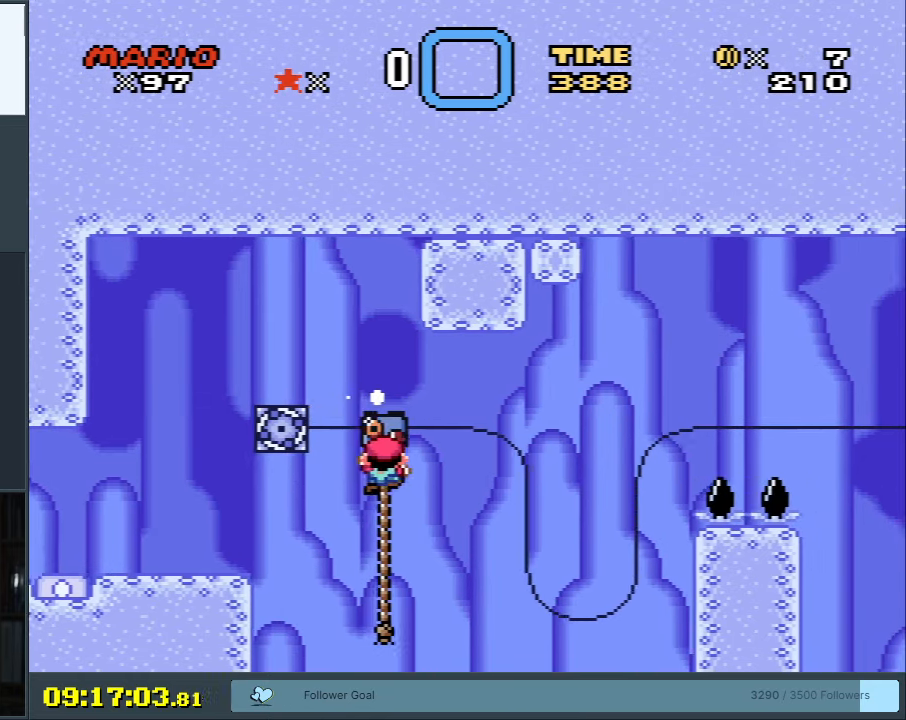
{"buttons": ["Y", "DPAD_UP"], "events": [[17, "B", "up"]]}
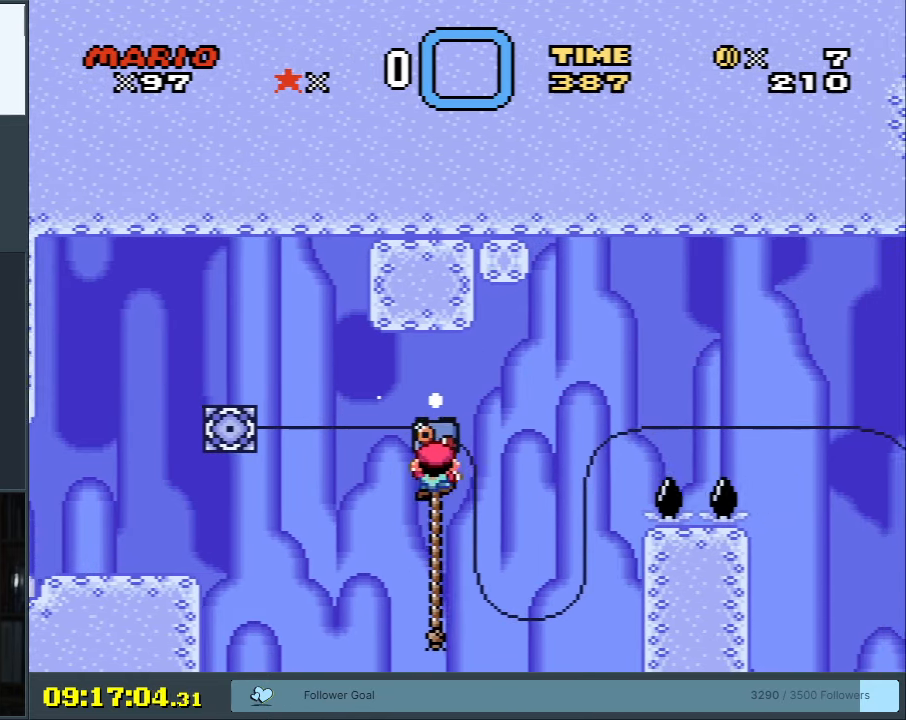
{"buttons": ["Y", "DPAD_UP"], "events": []}
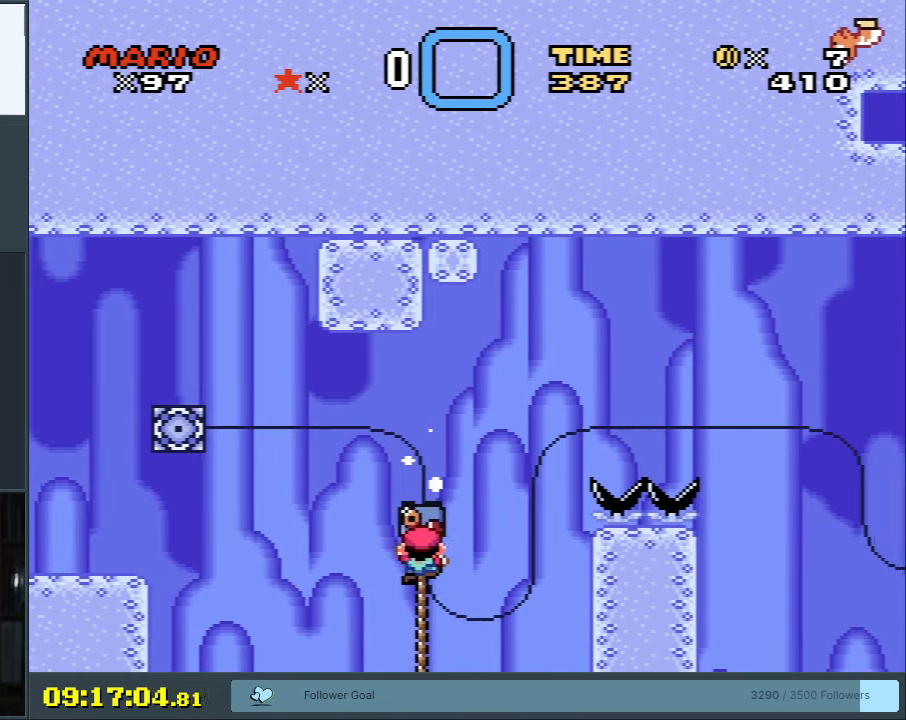
{"buttons": ["Y", "DPAD_UP"], "events": []}
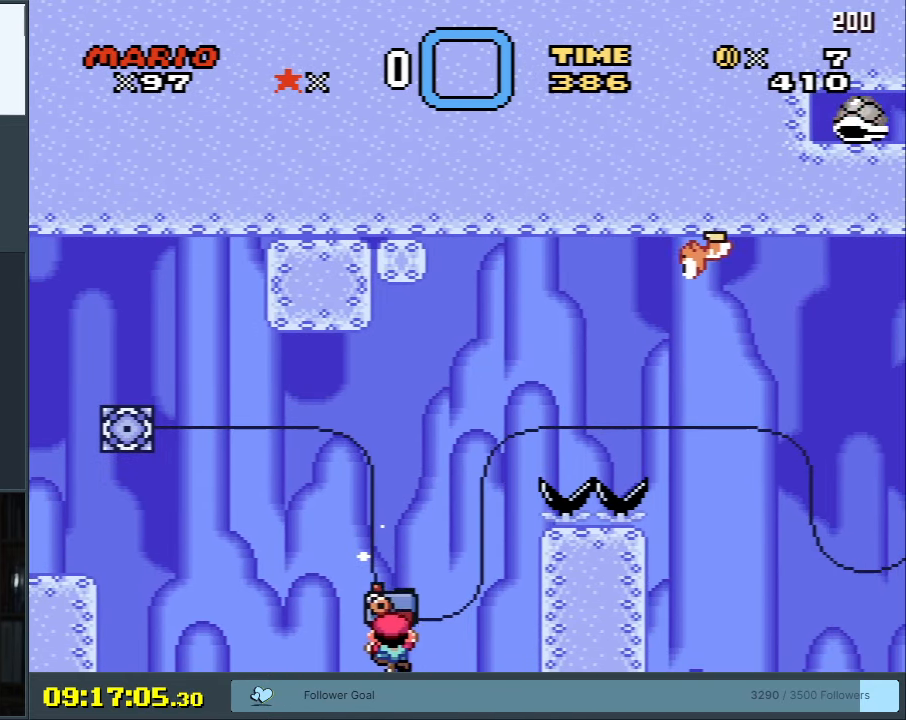
{"buttons": ["Y", "DPAD_UP"], "events": []}
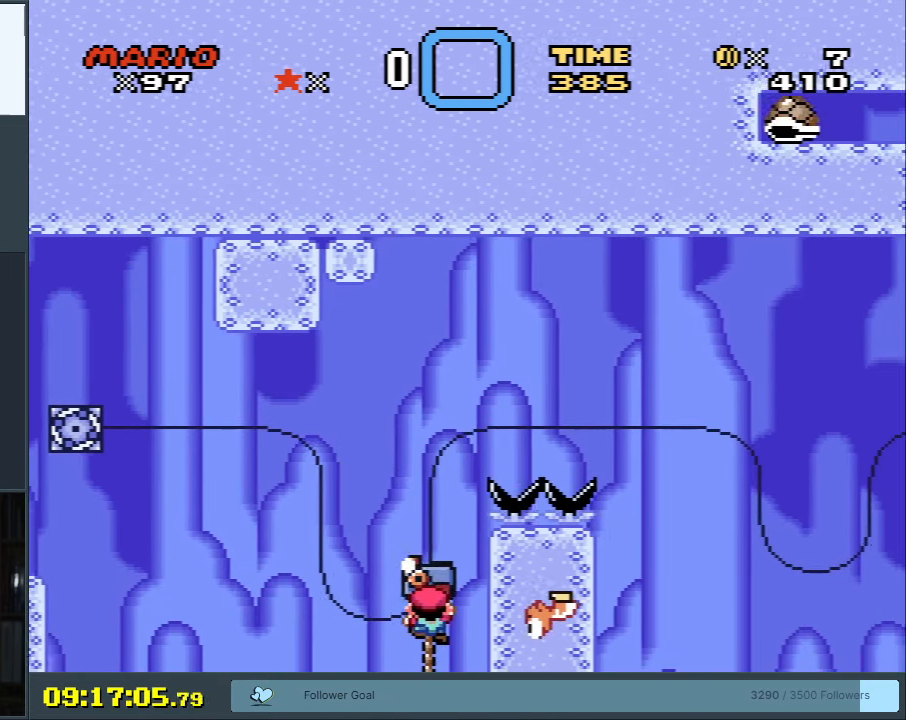
{"buttons": ["Y", "DPAD_UP", "DPAD_LEFT"], "events": [[483, "DPAD_LEFT", "down"]]}